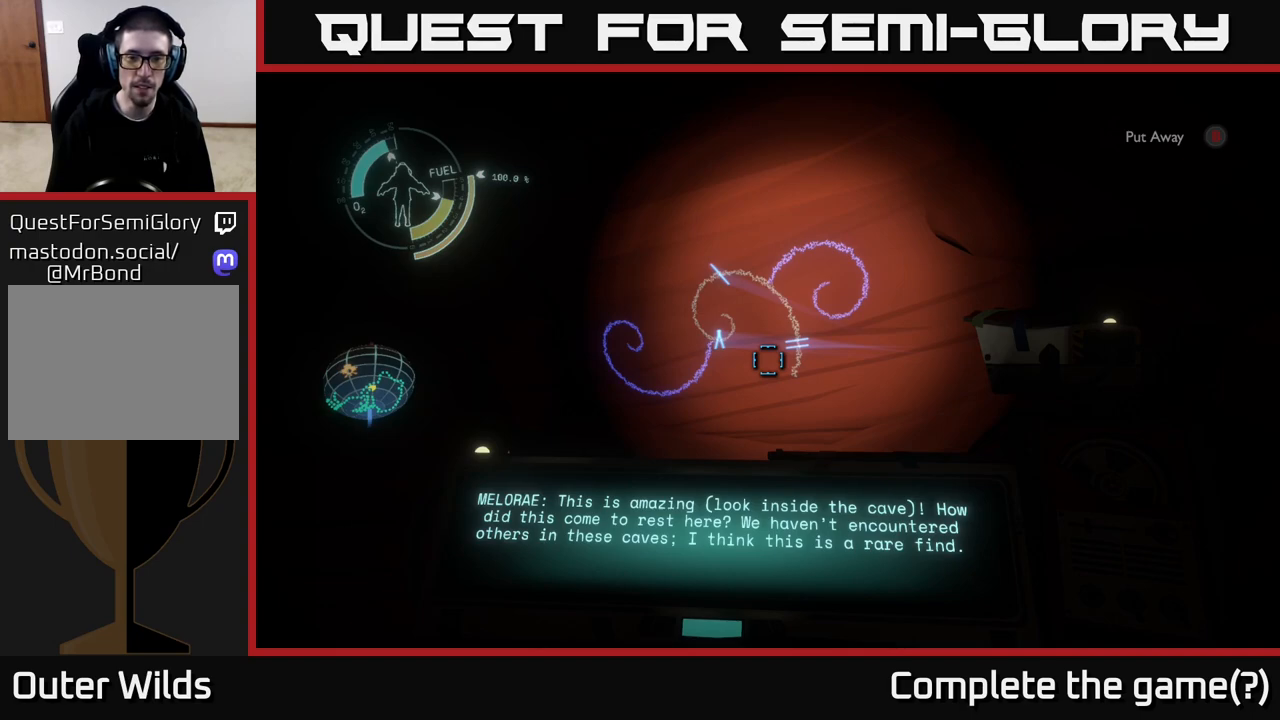
Gameplay with a controller (Xbox layout); each line is a JSON object with the inputs held at the frame after it. "events" lists button and stick changes between this image and that frame as [ms after this image, input, new state], when the widget could be followed in between.
{"buttons": [], "left_stick": "center", "right_stick": "center", "events": []}
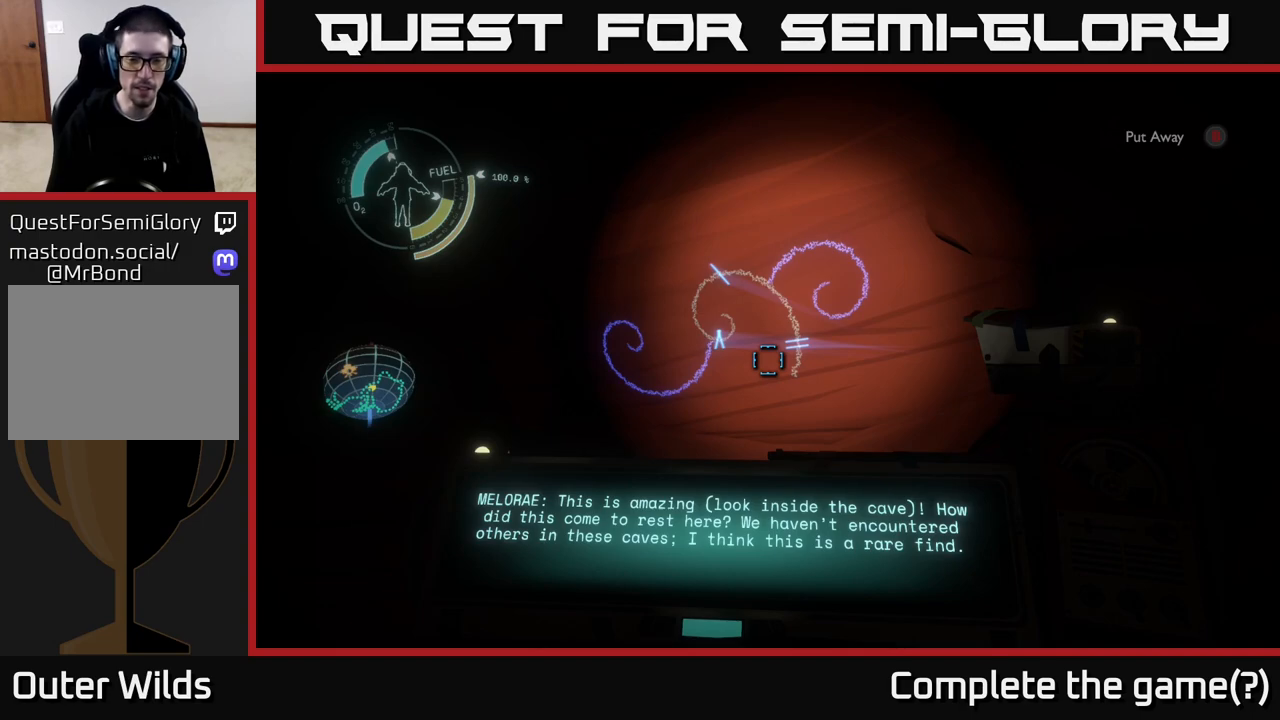
{"buttons": [], "left_stick": "center", "right_stick": "center", "events": []}
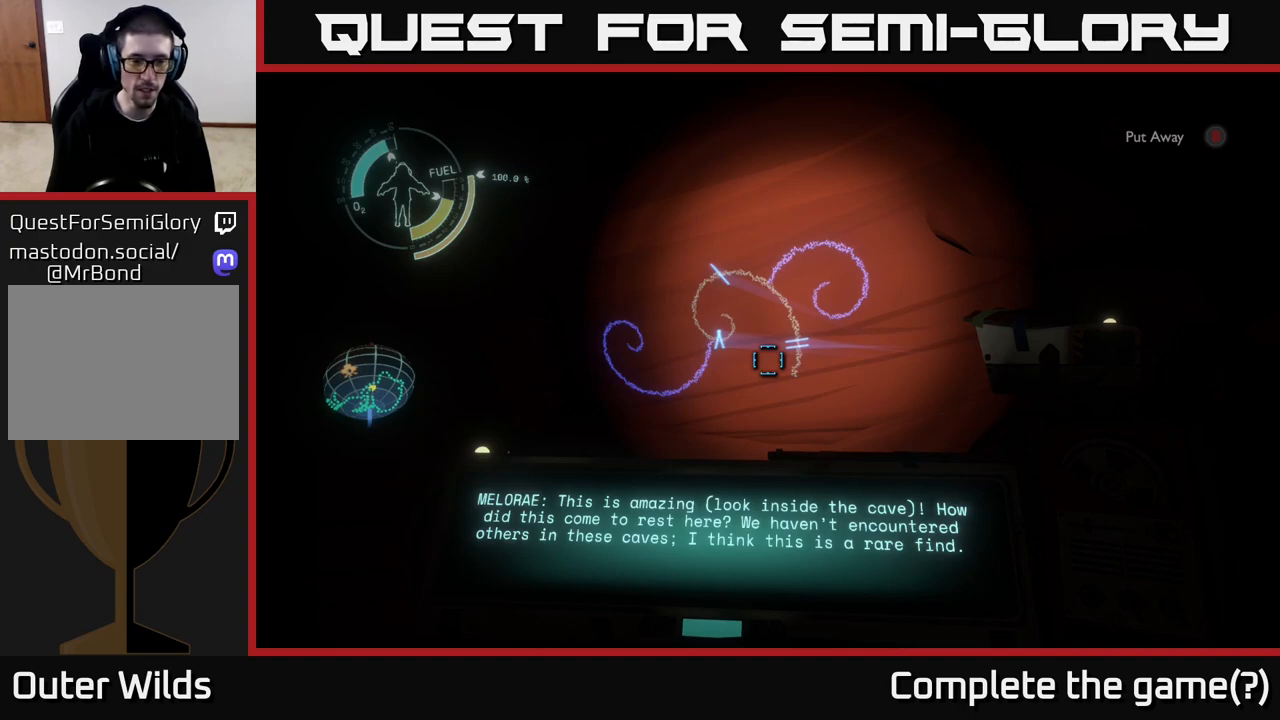
{"buttons": [], "left_stick": "center", "right_stick": "center", "events": []}
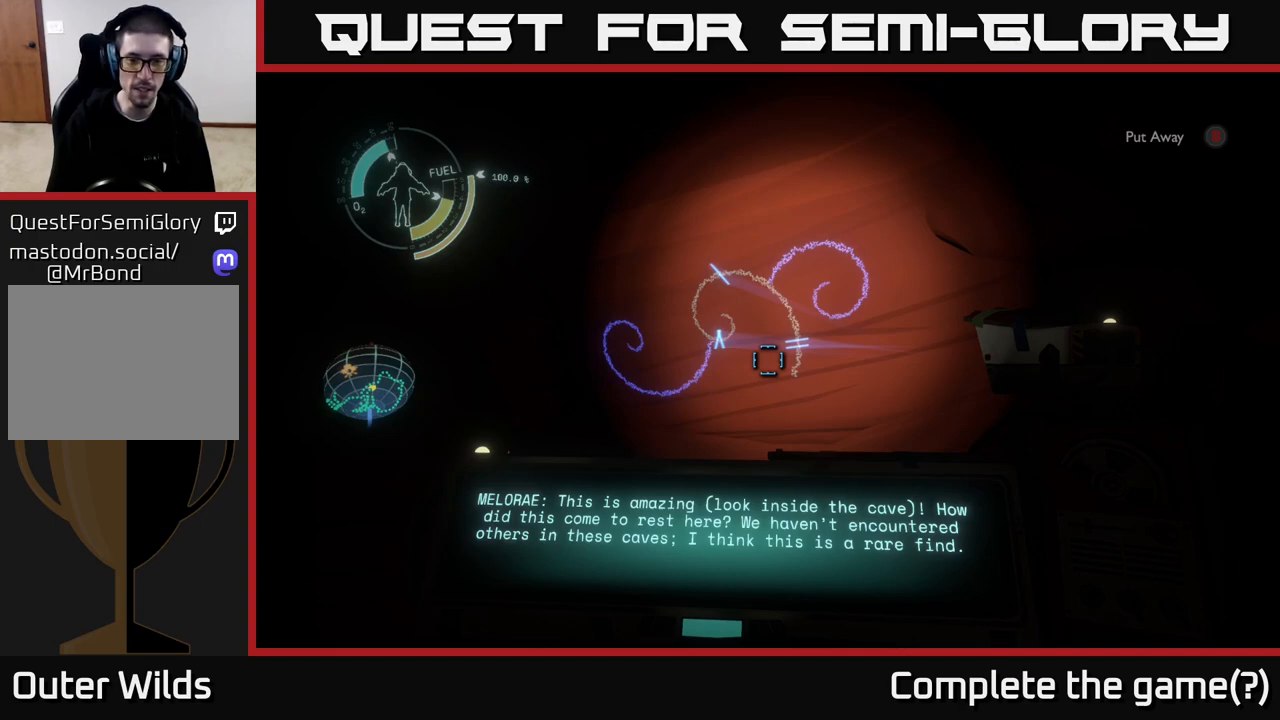
{"buttons": [], "left_stick": "center", "right_stick": "up", "events": [[183, "left_stick", "up"], [383, "left_stick", "center"], [450, "right_stick", "up"]]}
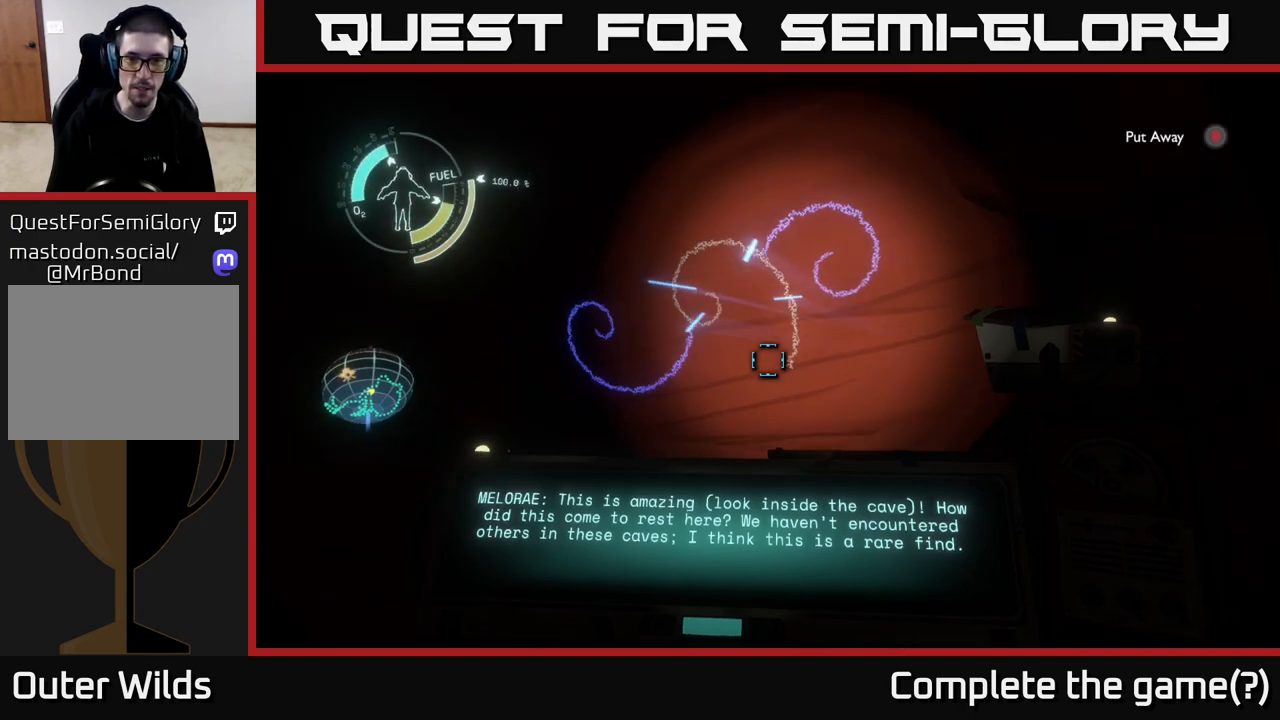
{"buttons": [], "left_stick": "center", "right_stick": "center", "events": [[33, "right_stick", "up-right"], [183, "right_stick", "center"]]}
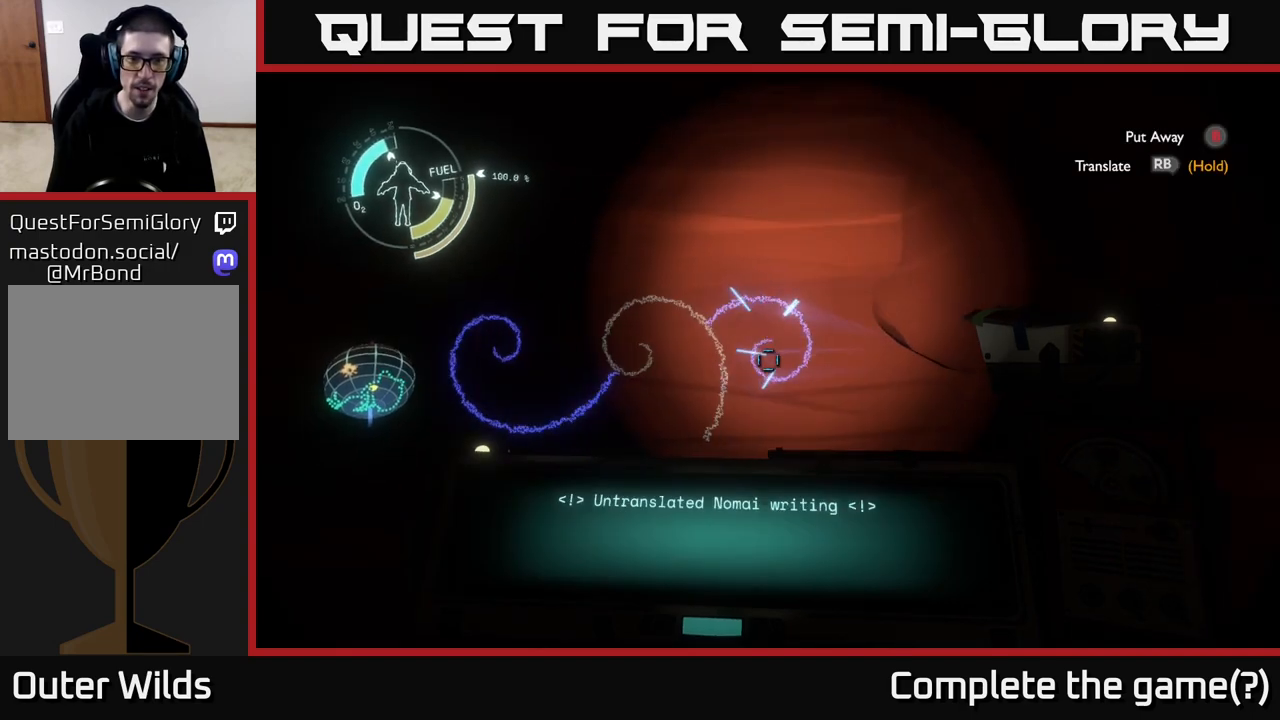
{"buttons": ["R1"], "left_stick": "center", "right_stick": "center", "events": [[83, "R1", "down"]]}
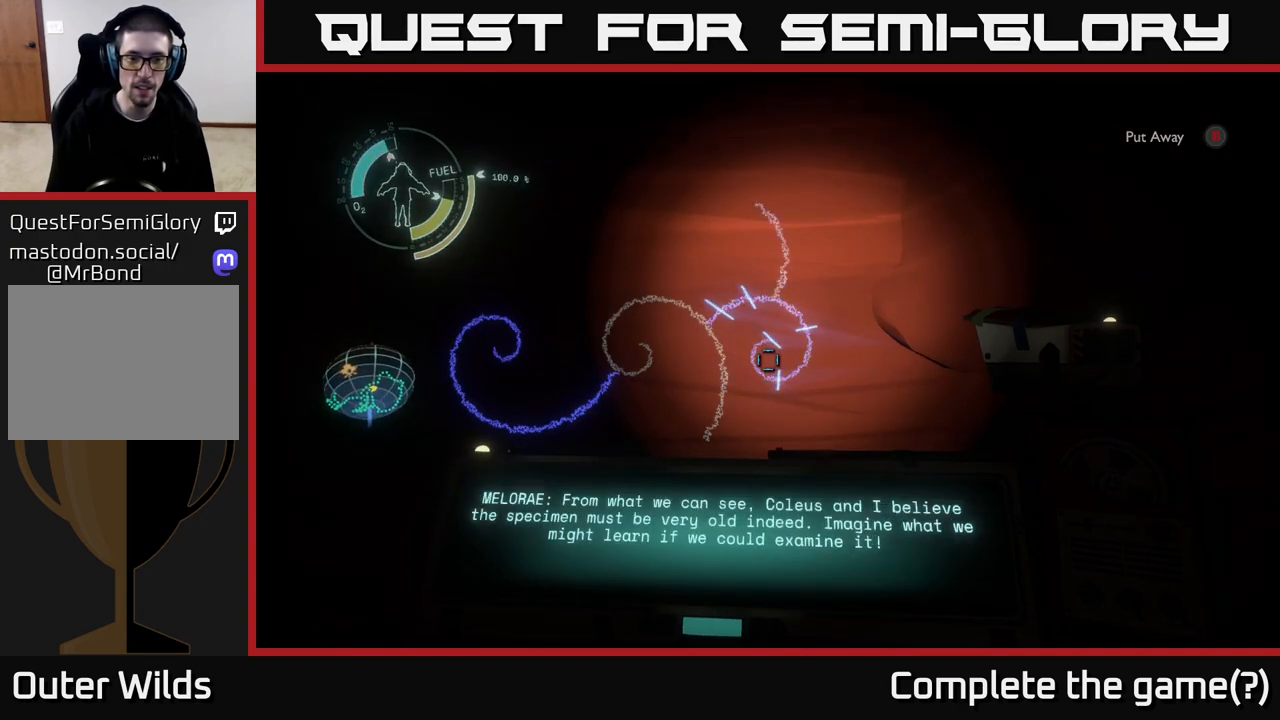
{"buttons": ["R1"], "left_stick": "center", "right_stick": "center", "events": []}
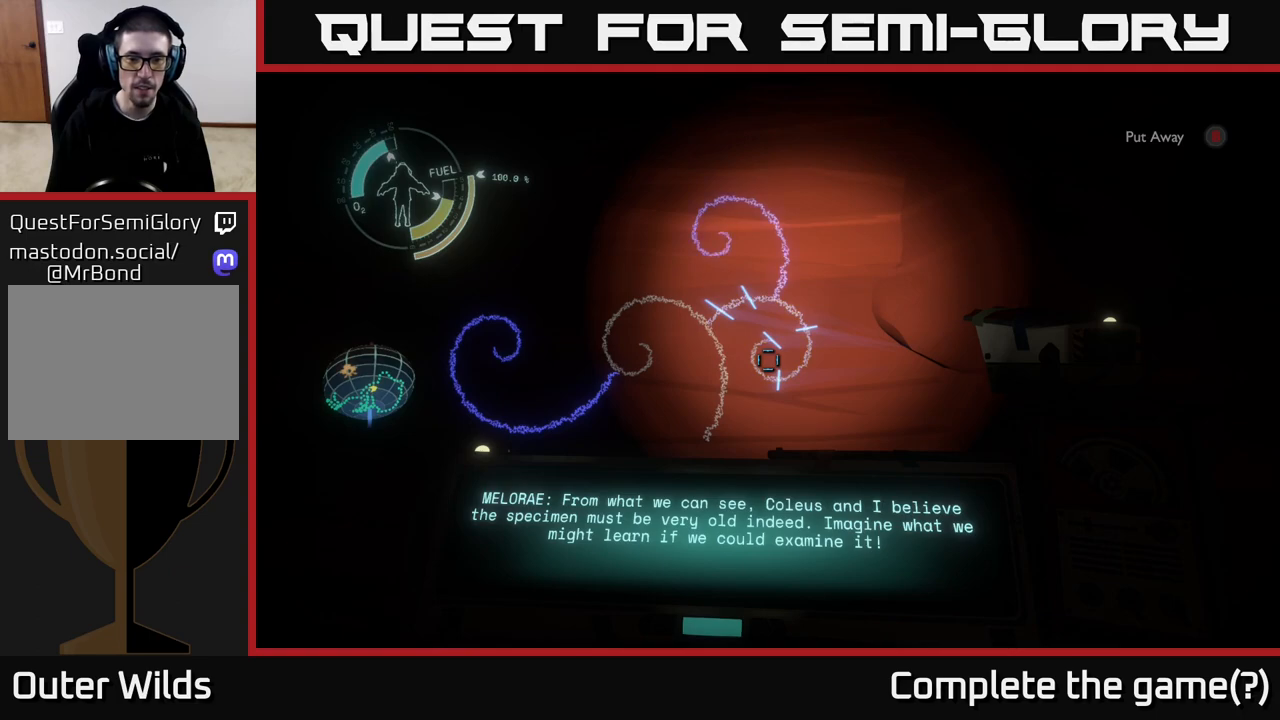
{"buttons": [], "left_stick": "center", "right_stick": "center", "events": [[100, "R1", "up"]]}
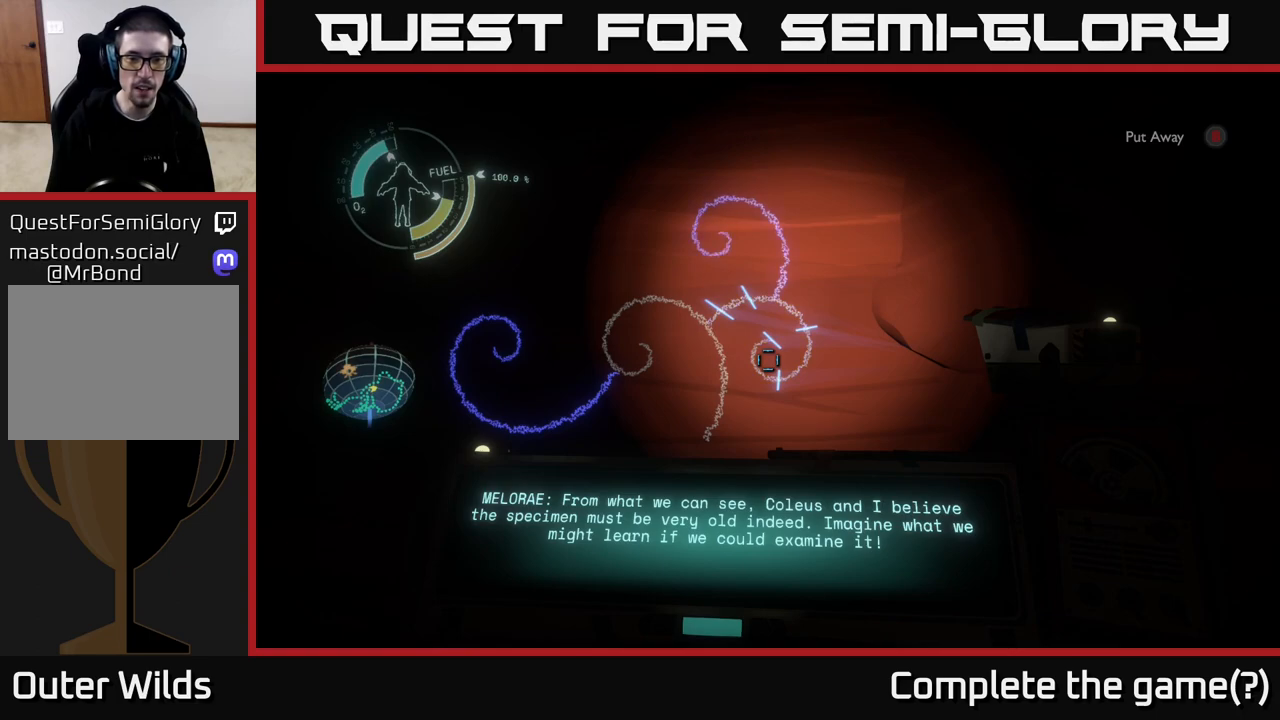
{"buttons": [], "left_stick": "center", "right_stick": "center", "events": []}
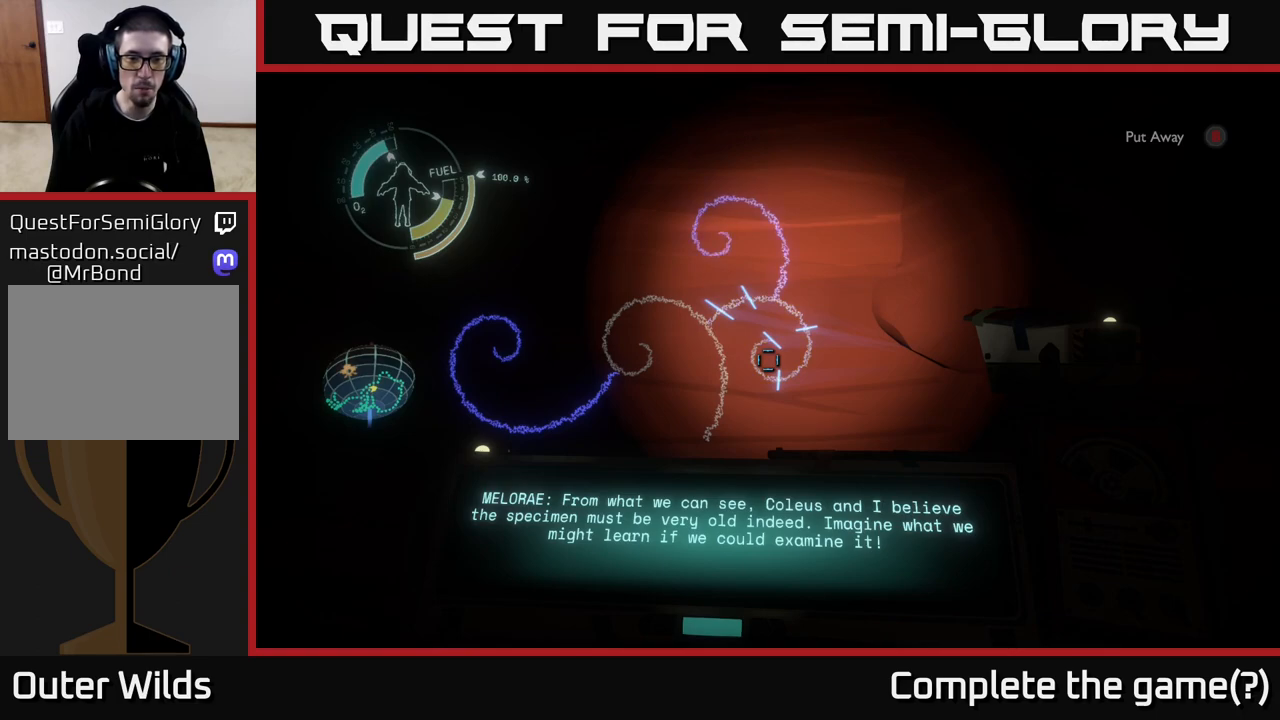
{"buttons": [], "left_stick": "center", "right_stick": "center", "events": []}
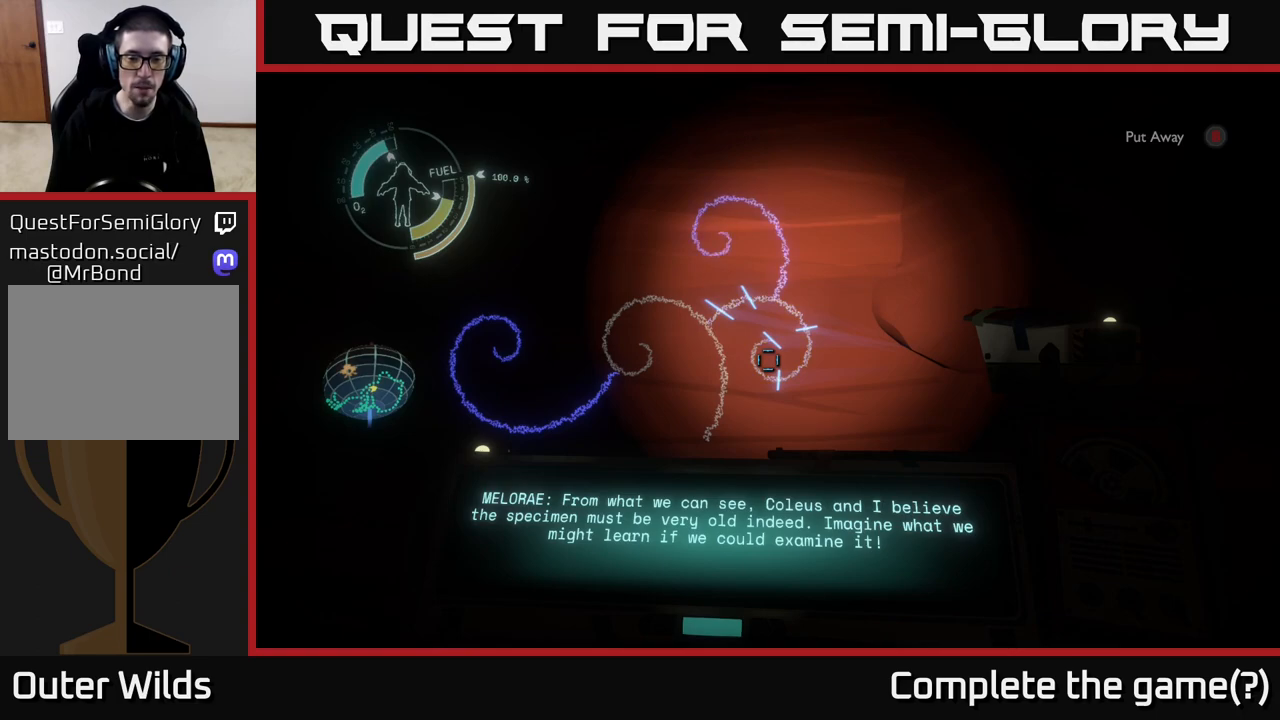
{"buttons": [], "left_stick": "center", "right_stick": "center", "events": []}
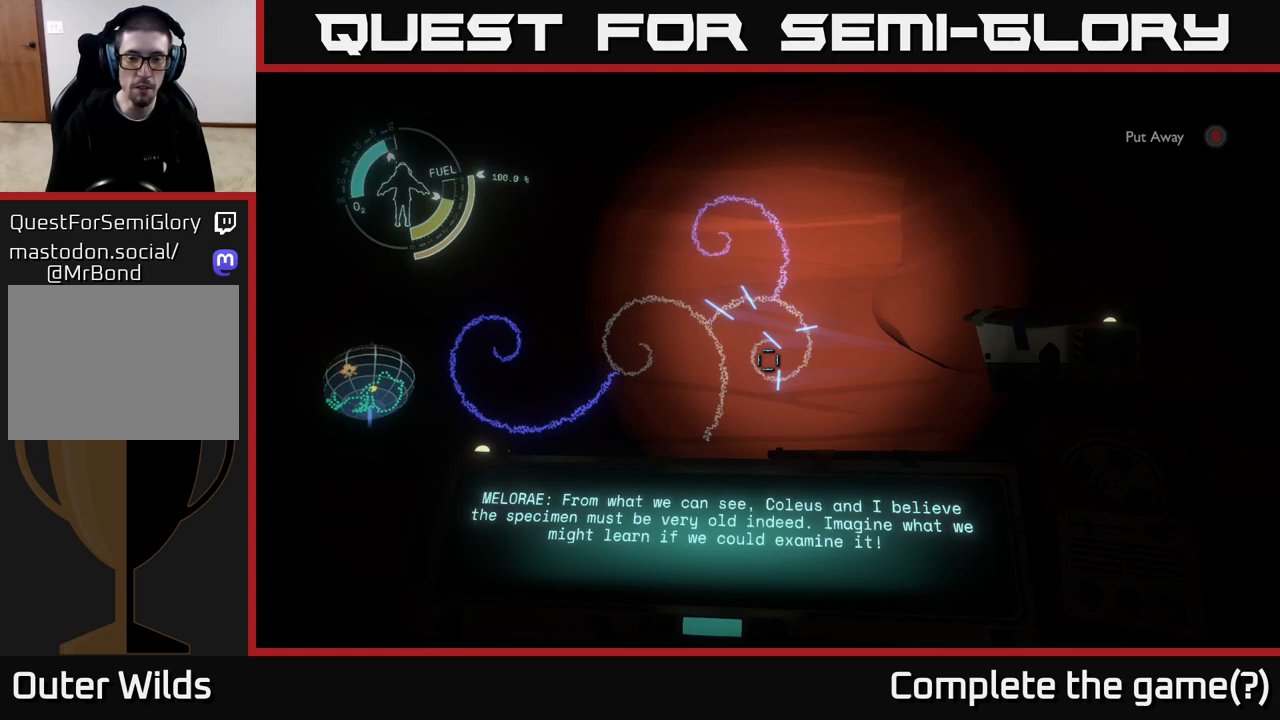
{"buttons": [], "left_stick": "center", "right_stick": "center", "events": []}
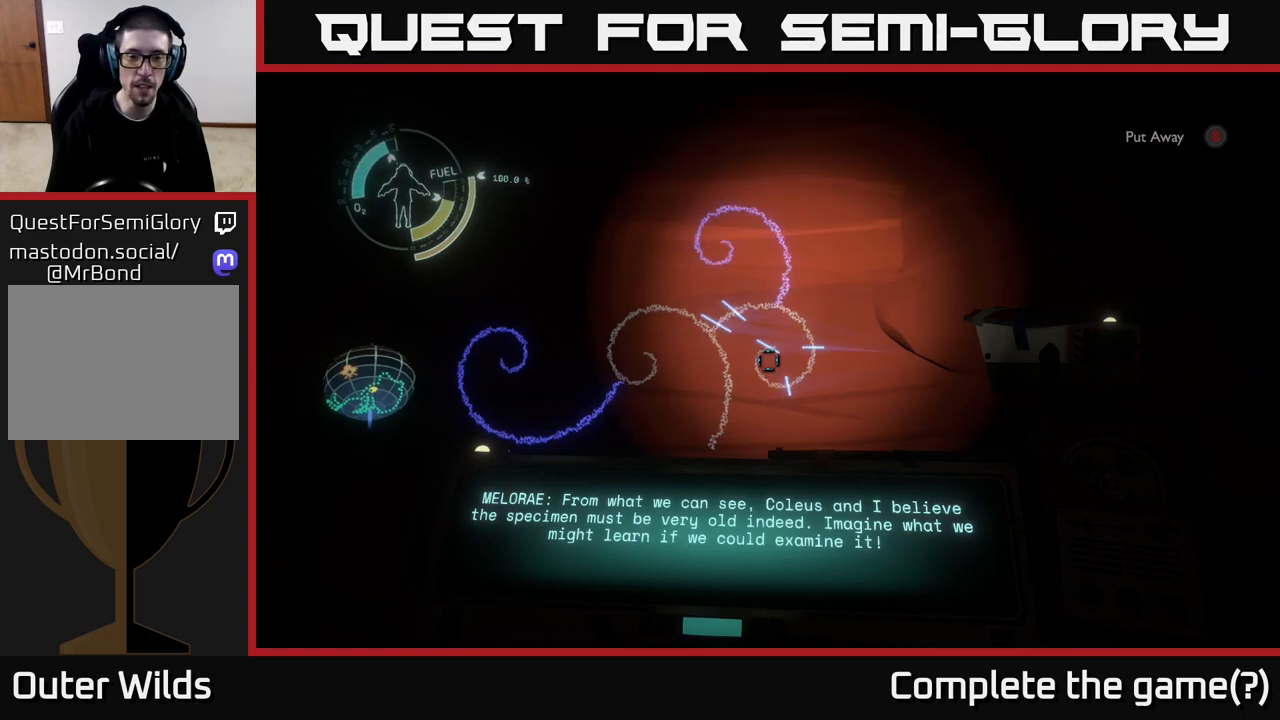
{"buttons": [], "left_stick": "center", "right_stick": "center", "events": [[250, "right_stick", "up"], [333, "right_stick", "center"]]}
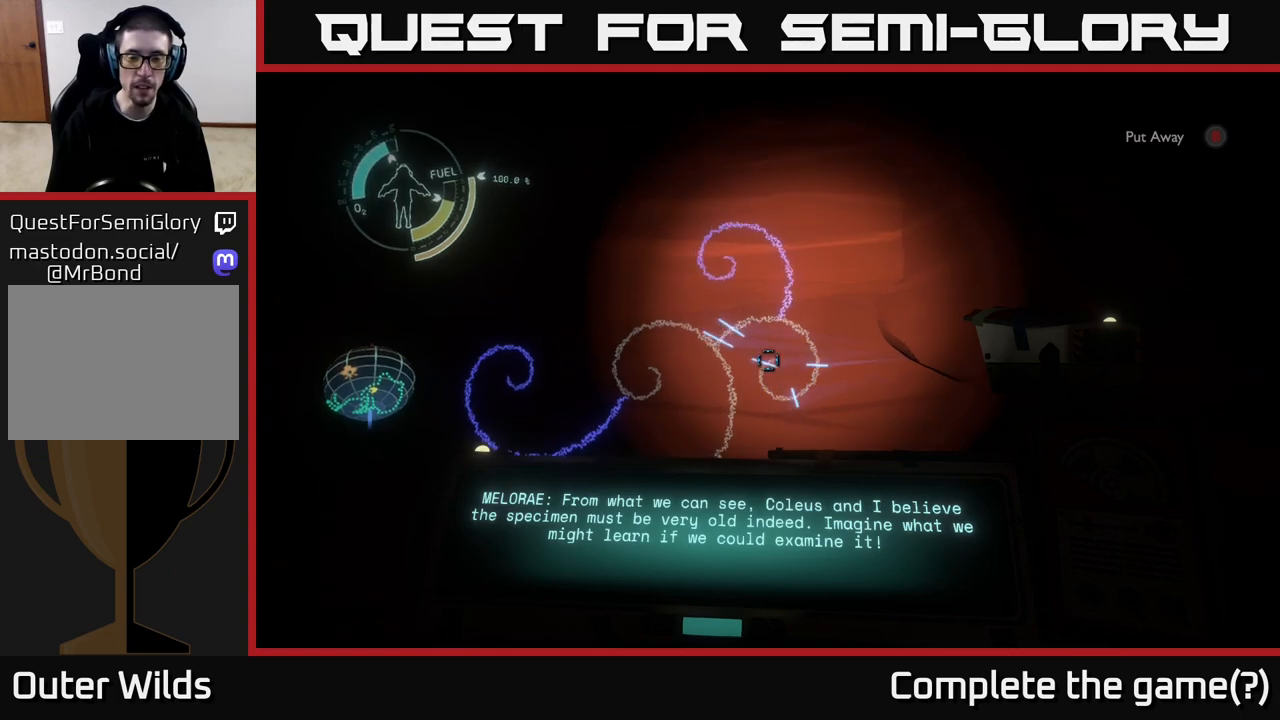
{"buttons": ["R1"], "left_stick": "center", "right_stick": "center", "events": [[17, "right_stick", "up"], [183, "right_stick", "center"], [250, "R1", "down"]]}
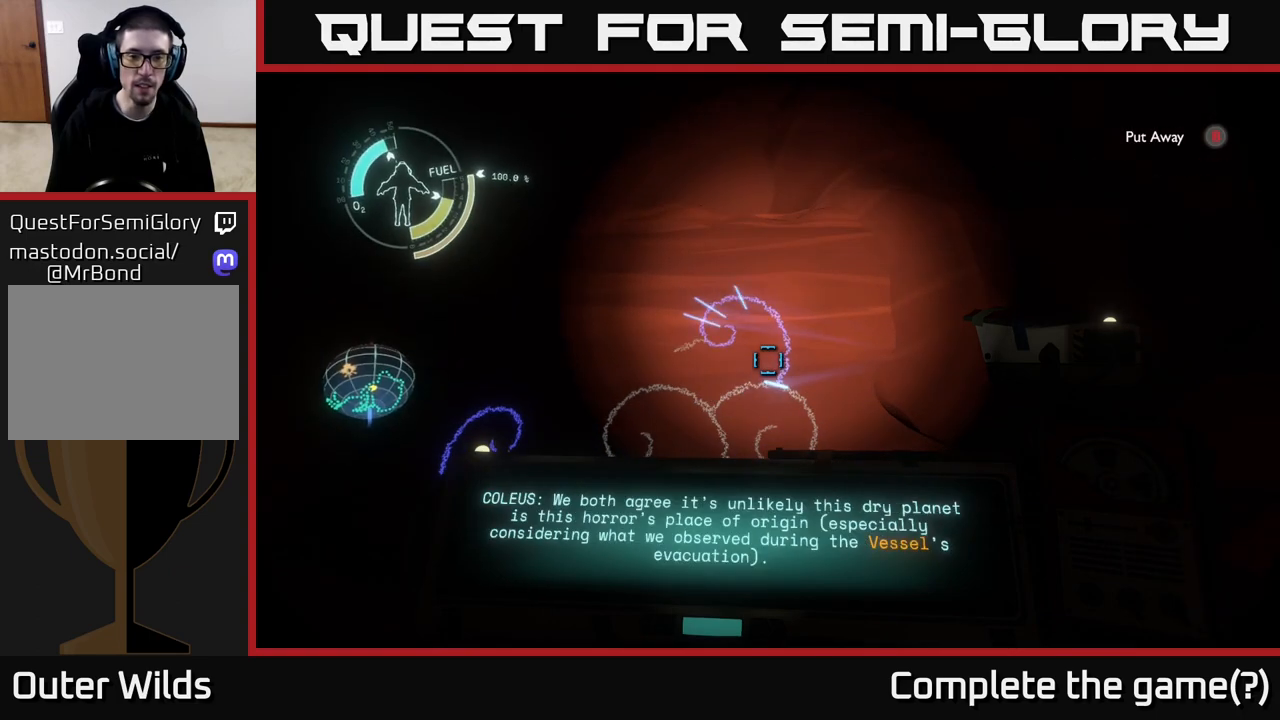
{"buttons": ["R1"], "left_stick": "center", "right_stick": "center", "events": [[117, "right_stick", "up"], [233, "right_stick", "center"]]}
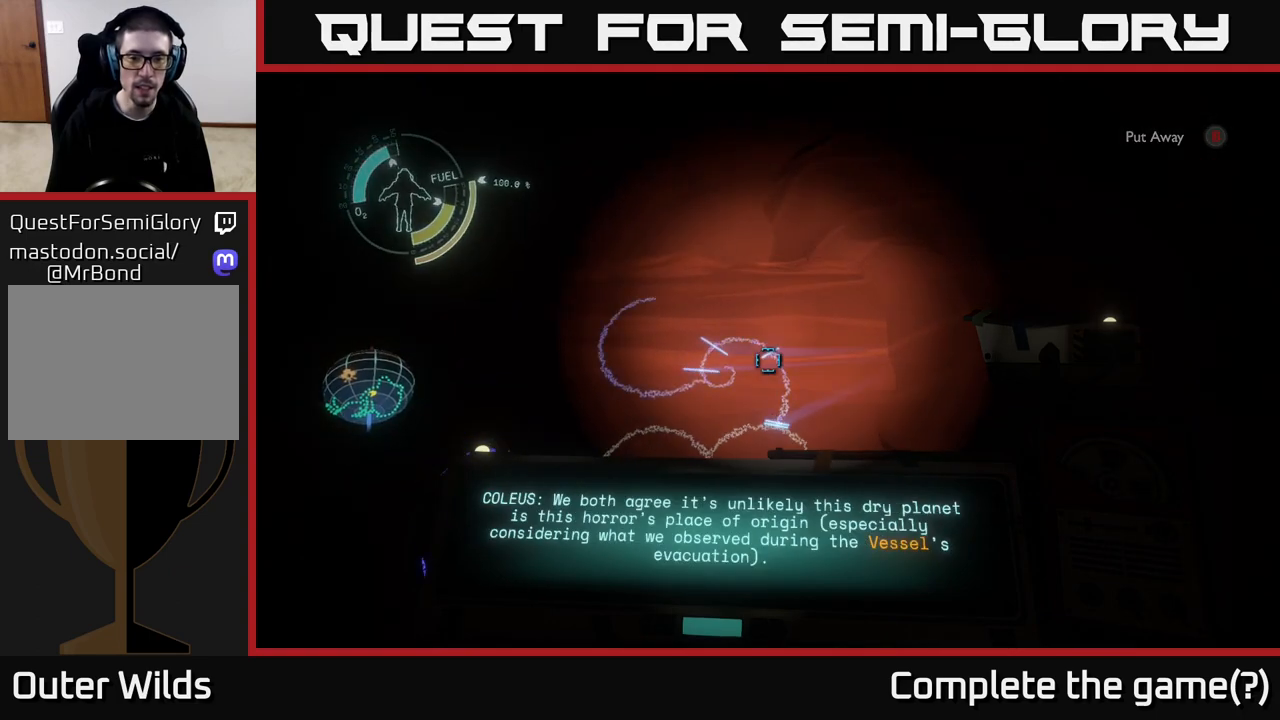
{"buttons": ["R1"], "left_stick": "center", "right_stick": "center", "events": []}
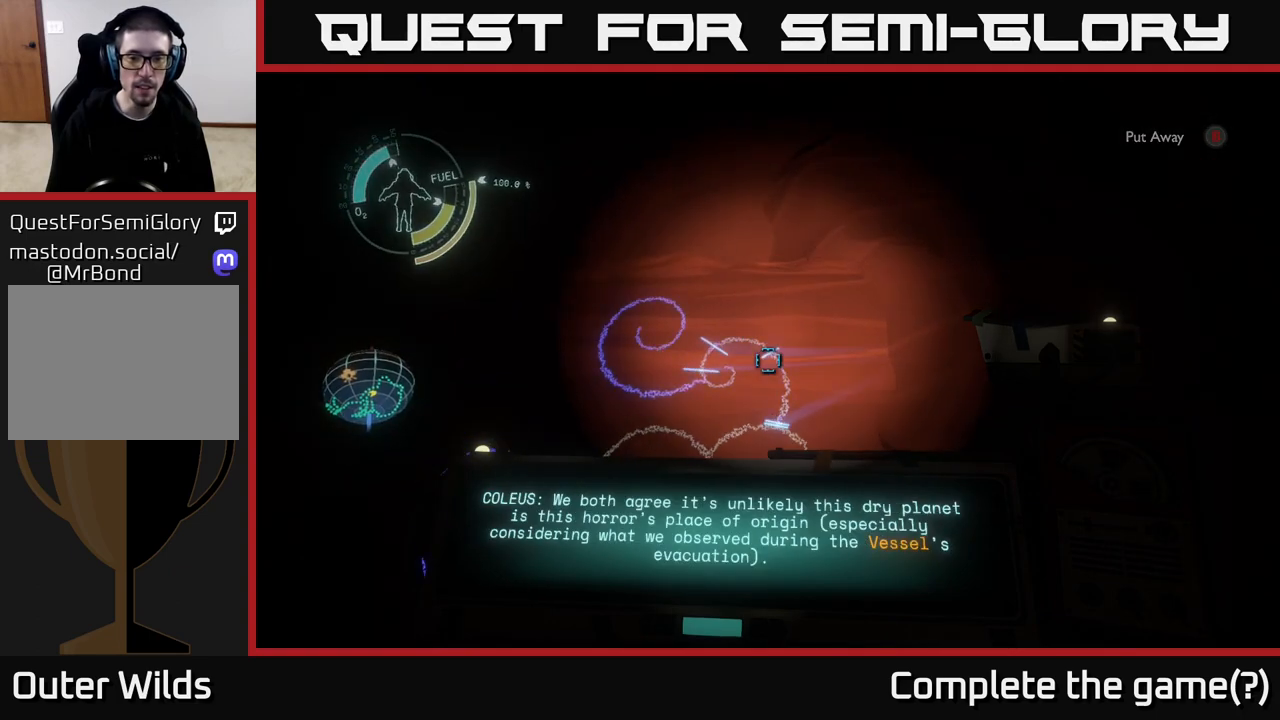
{"buttons": [], "left_stick": "center", "right_stick": "center", "events": [[483, "R1", "up"]]}
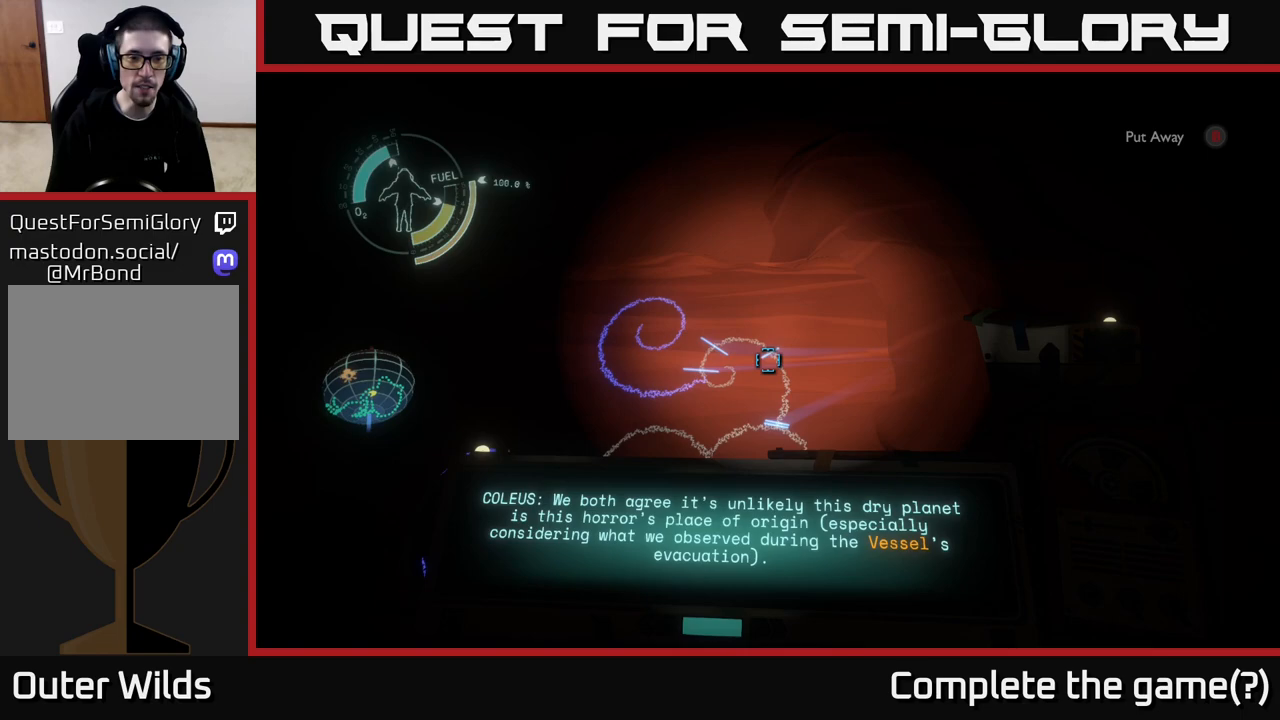
{"buttons": [], "left_stick": "center", "right_stick": "center", "events": []}
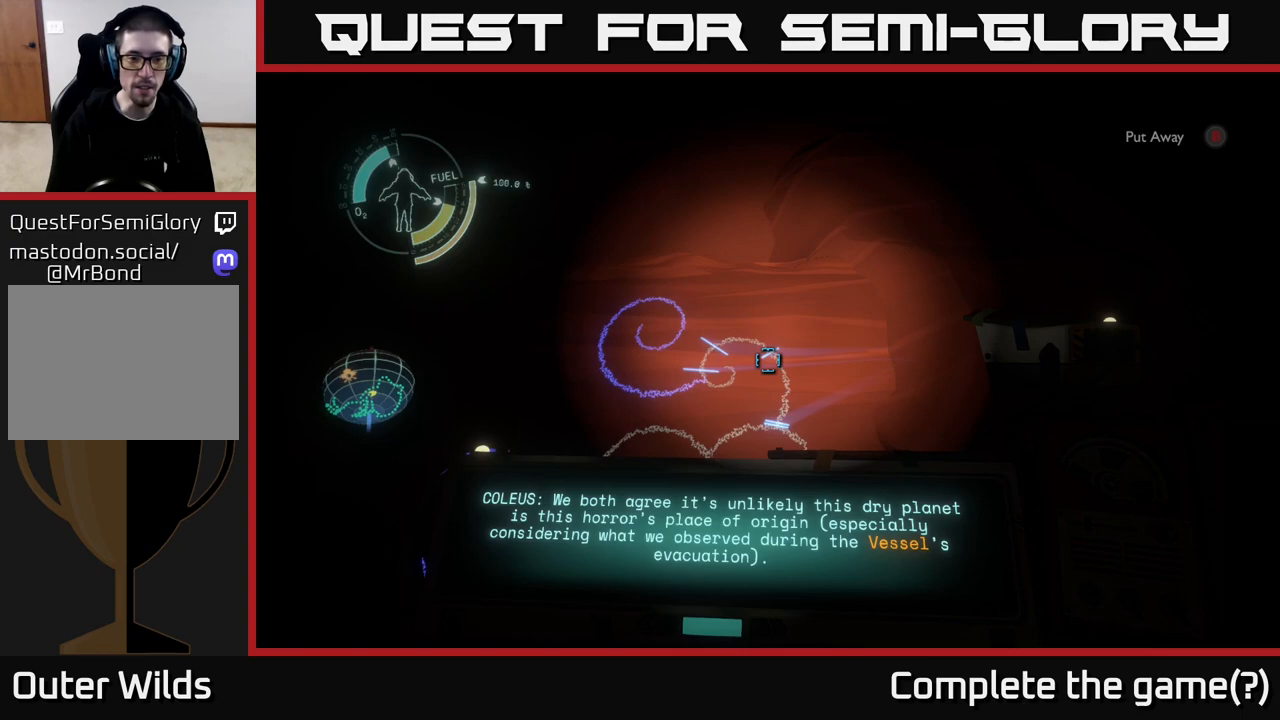
{"buttons": [], "left_stick": "center", "right_stick": "center", "events": []}
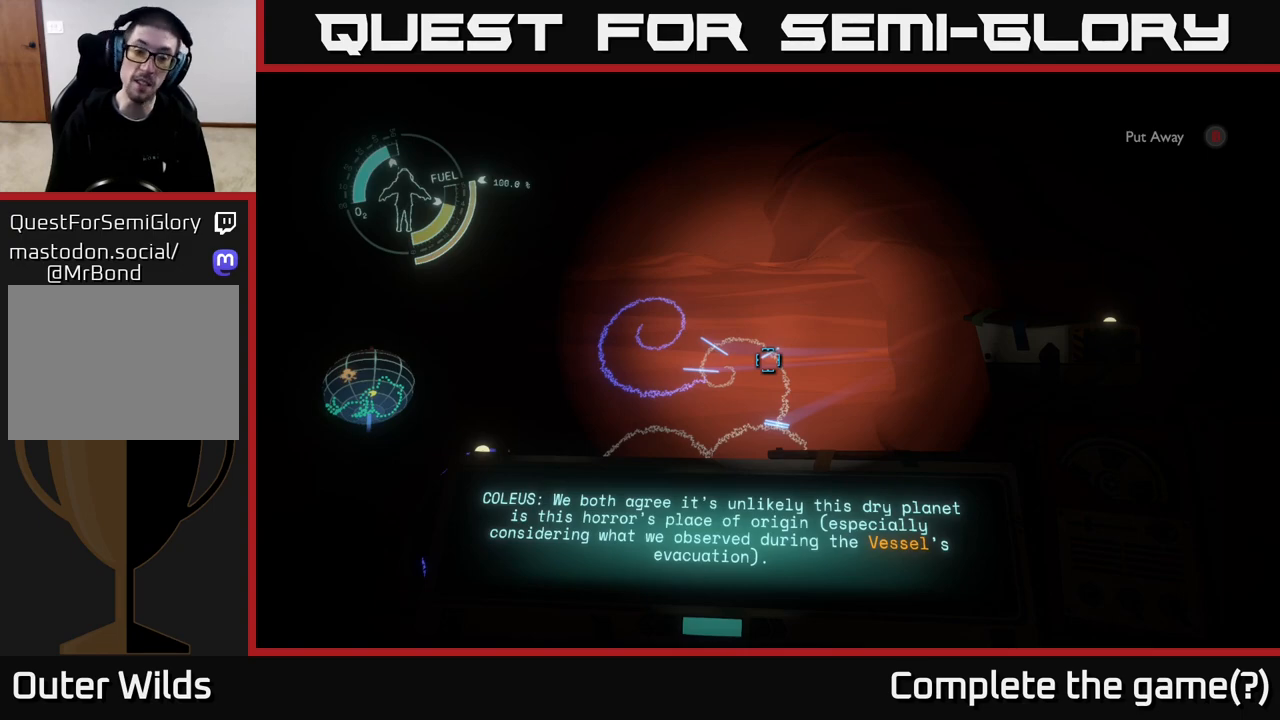
{"buttons": [], "left_stick": "center", "right_stick": "center", "events": []}
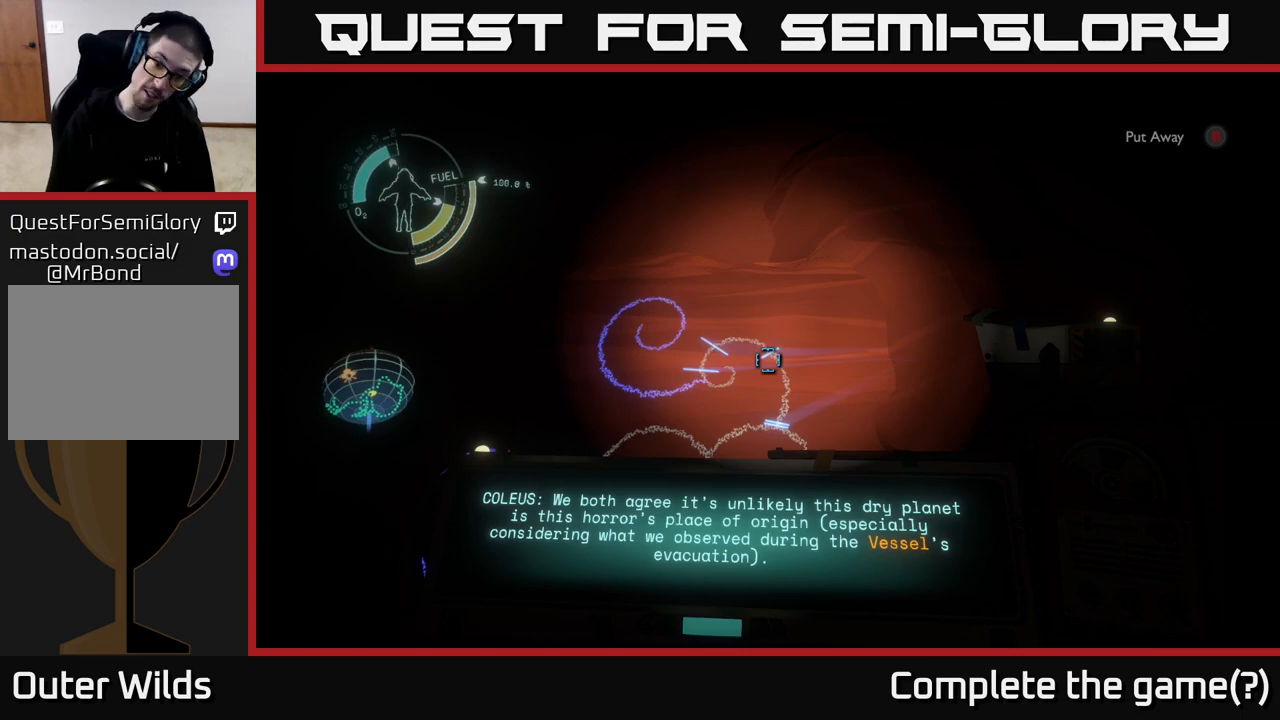
{"buttons": [], "left_stick": "center", "right_stick": "center", "events": []}
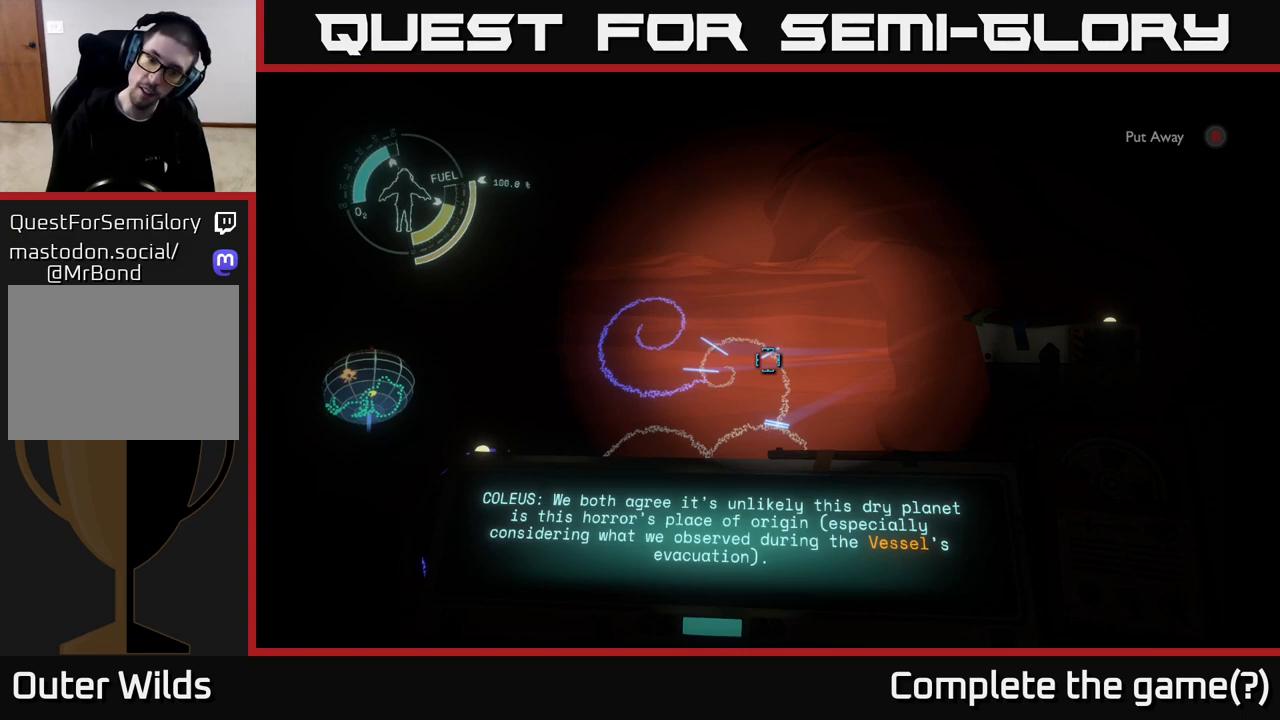
{"buttons": [], "left_stick": "center", "right_stick": "center", "events": []}
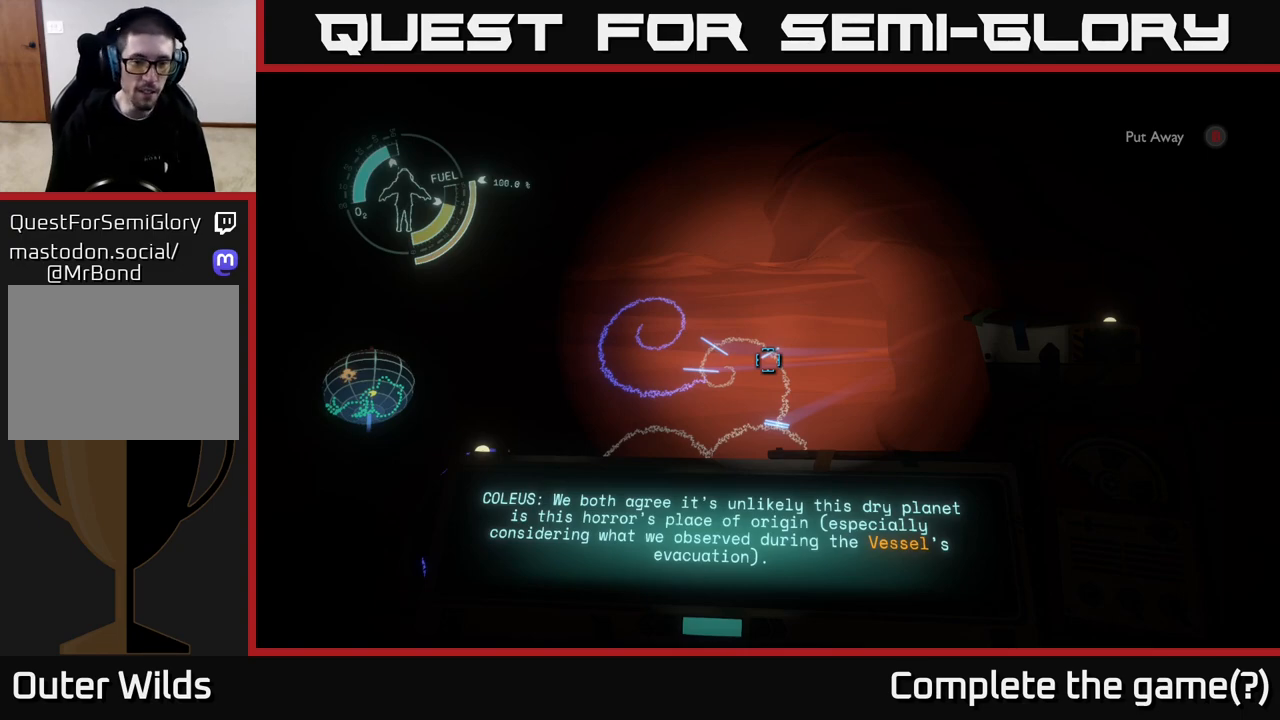
{"buttons": [], "left_stick": "center", "right_stick": "center", "events": []}
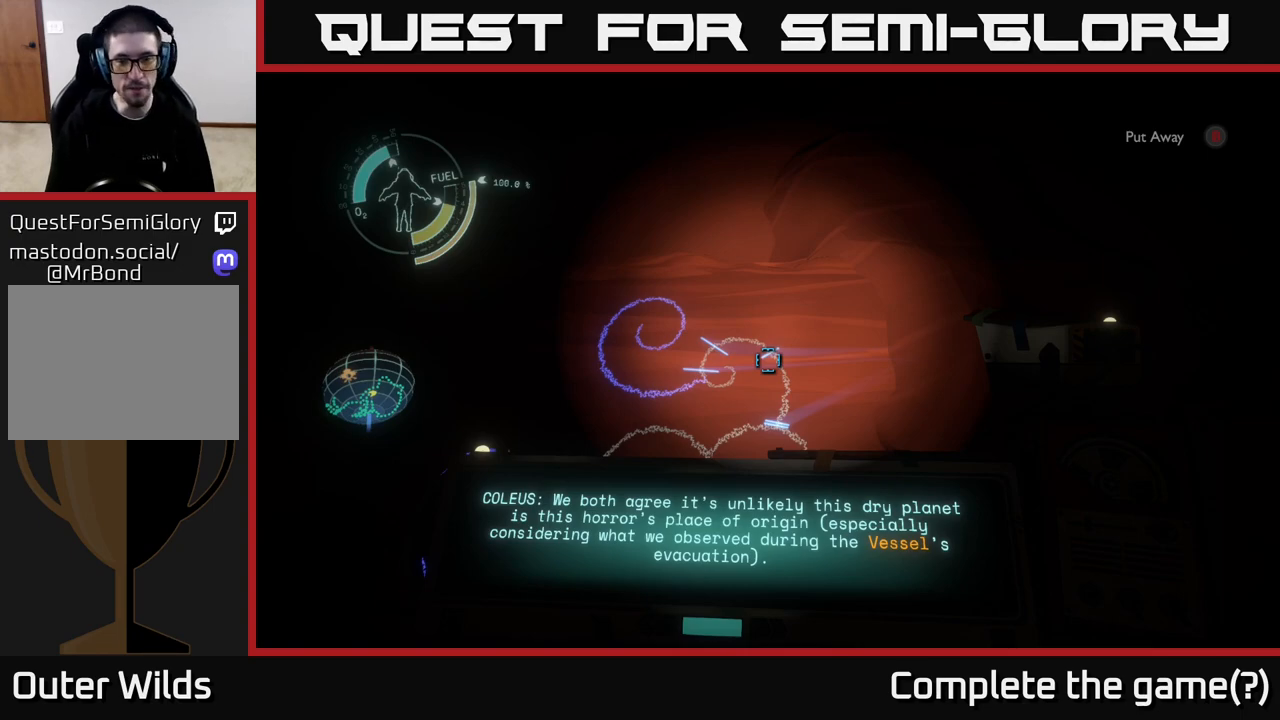
{"buttons": [], "left_stick": "center", "right_stick": "left", "events": [[450, "right_stick", "left"]]}
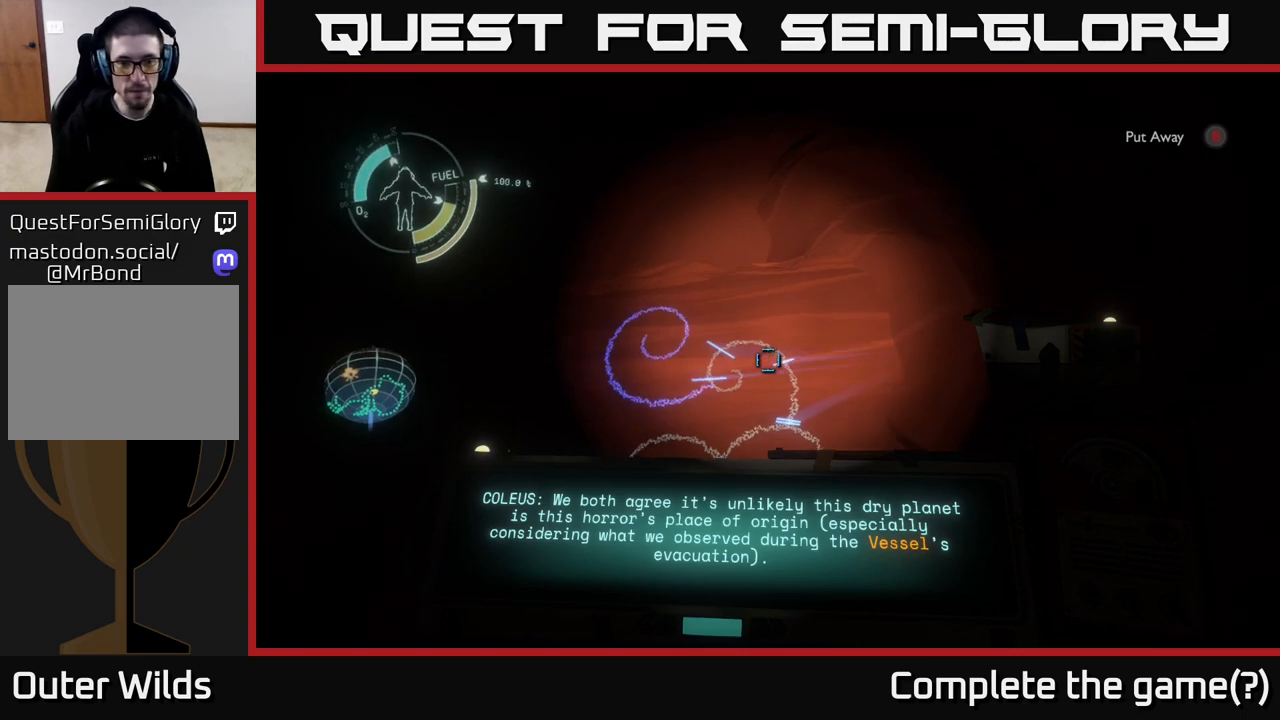
{"buttons": [], "left_stick": "center", "right_stick": "down-left", "events": [[150, "right_stick", "center"], [350, "right_stick", "down-left"]]}
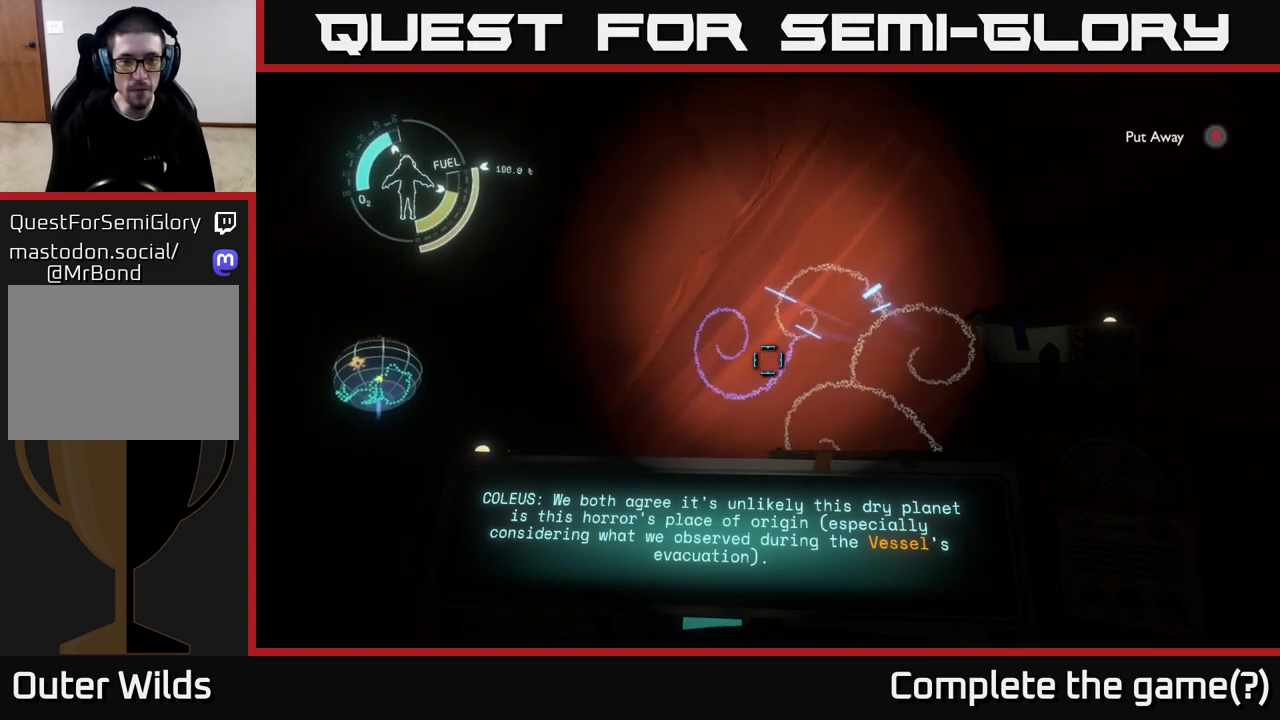
{"buttons": ["R1"], "left_stick": "center", "right_stick": "center", "events": [[117, "right_stick", "center"], [150, "R1", "down"]]}
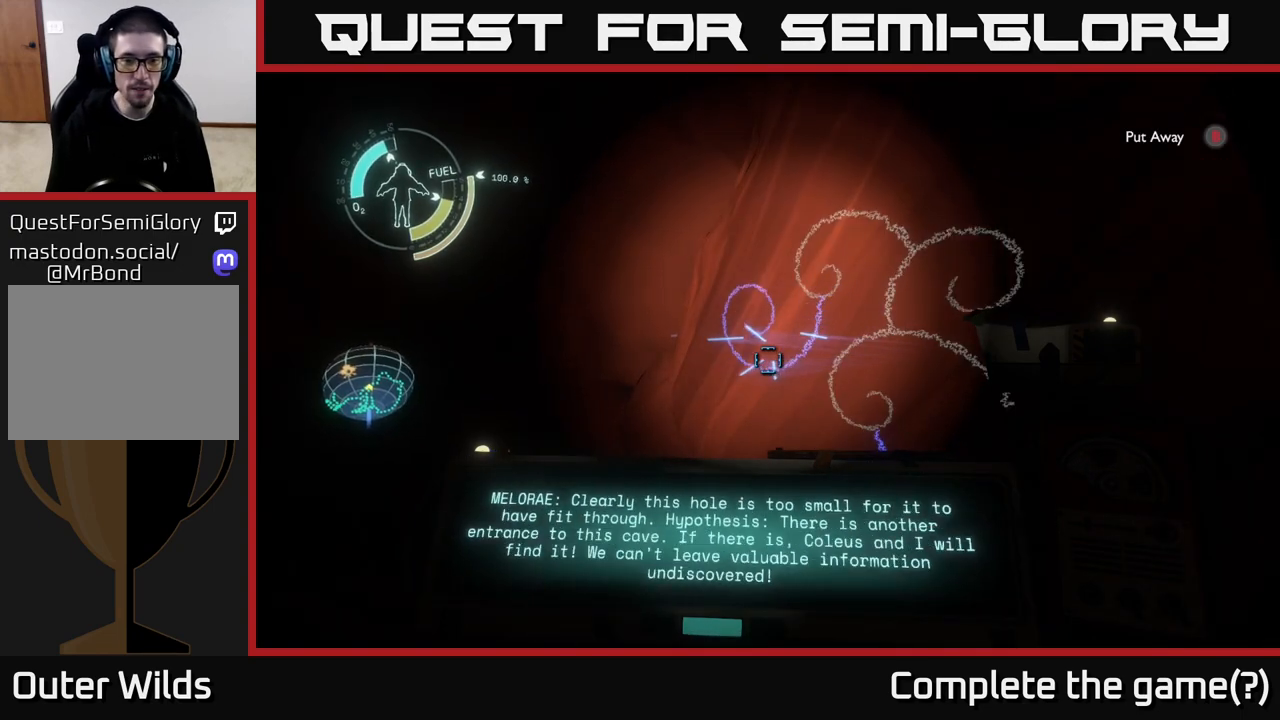
{"buttons": ["R1"], "left_stick": "center", "right_stick": "center", "events": []}
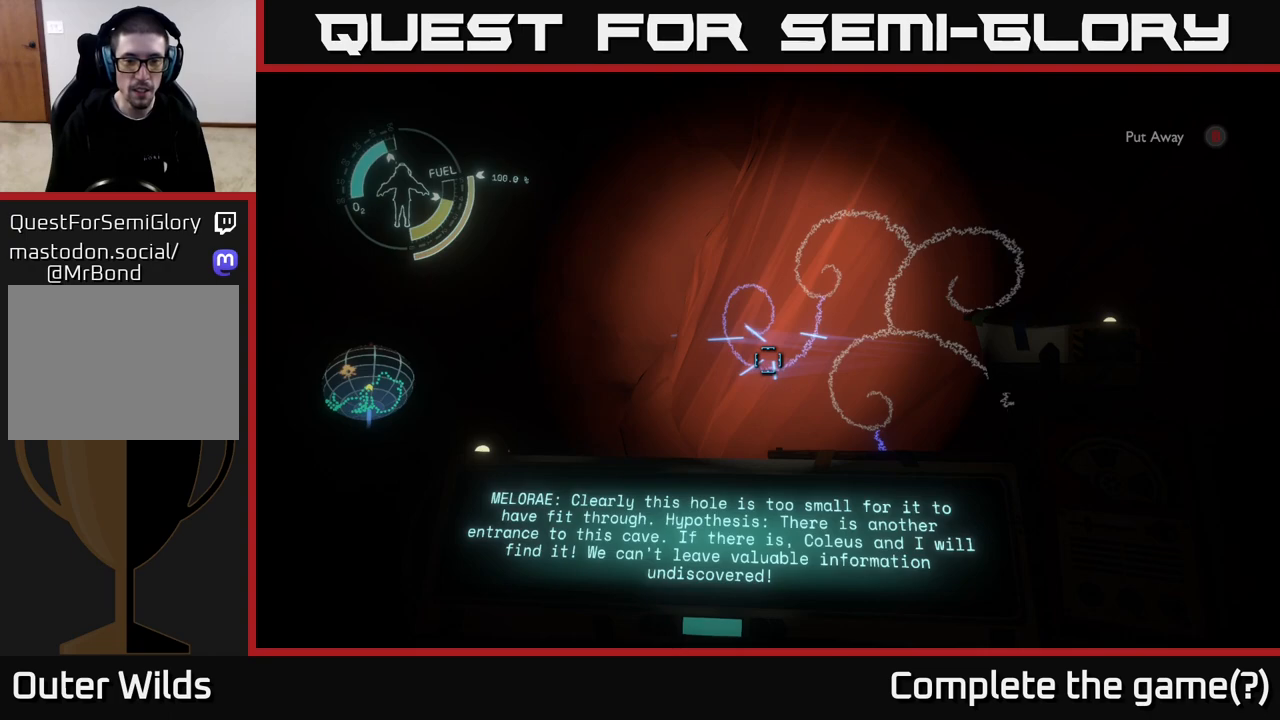
{"buttons": [], "left_stick": "center", "right_stick": "center", "events": [[200, "R1", "up"]]}
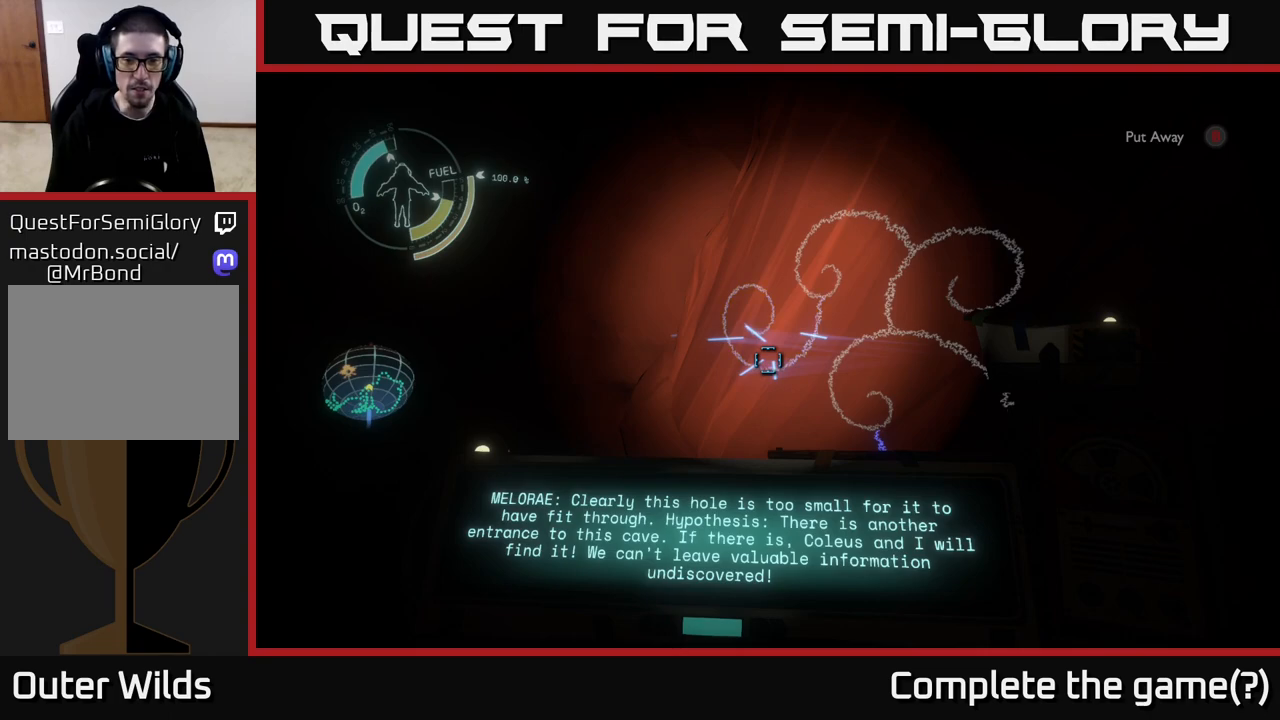
{"buttons": [], "left_stick": "center", "right_stick": "center", "events": []}
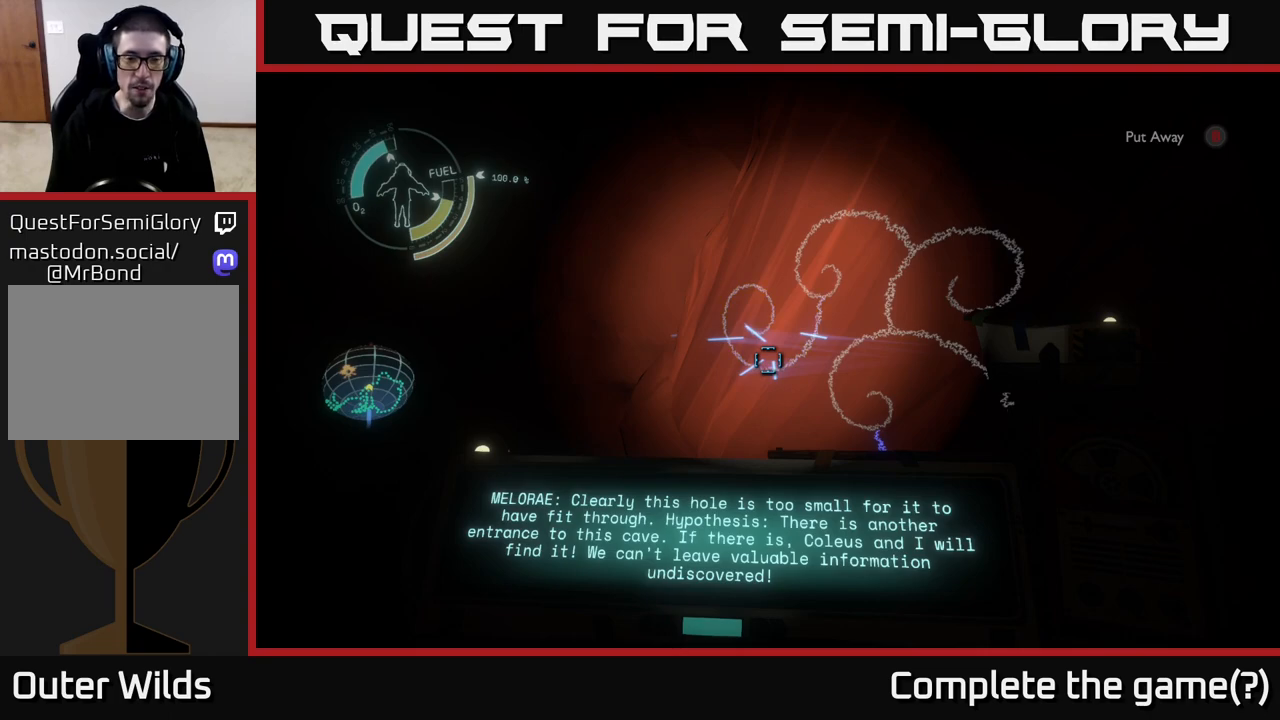
{"buttons": [], "left_stick": "center", "right_stick": "center", "events": []}